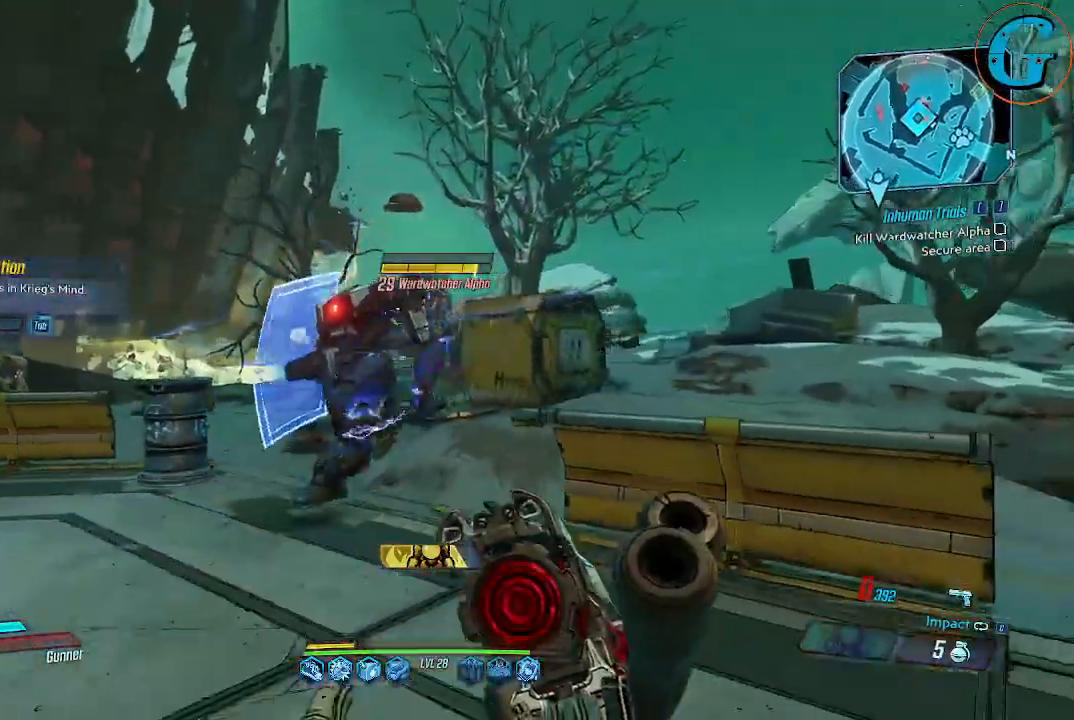
Gameplay with keyboard and mouse; each line is a JSON object with the keys and mouse buttons held at the frame after it. "events" lists presses ("down") and releases ("up") of "1", "2", "3", "4", "5", "a", "alt", "c", "caps_lock", "ctrl", "d", "e", "f", "g", "q", "r", "s", "shift", "space", "t", "tab", "v", "w", "x", "z", "mouse_left", "mouse_wheel" and "mouse_right" between this image and that frame as [ms after this image, input, new state], when the widget could be followed in between. "mouse_left", "mouse_wheel", "mouse_right" = the "left", "wheel", "right" buttons of the "mouse" list. No other keys are recorded. "wheel" means that the mouse wheel is clicked or scrolled. Not read: mouse_move.
{"keys": [], "mouse": [], "events": [[100, "w", "down"], [150, "d", "up"], [400, "mouse_left", "down"], [434, "w", "up"], [484, "mouse_left", "up"]]}
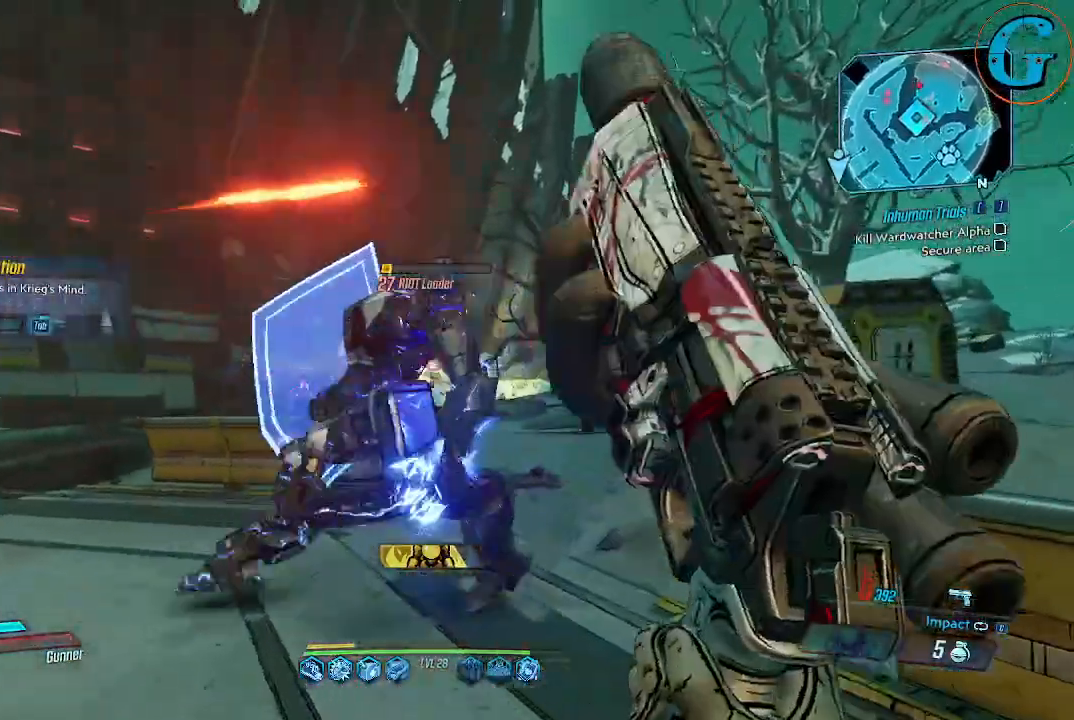
{"keys": [], "mouse": ["left"], "events": [[34, "mouse_left", "down"], [217, "s", "down"], [400, "mouse_left", "up"], [450, "mouse_left", "down"], [450, "s", "up"]]}
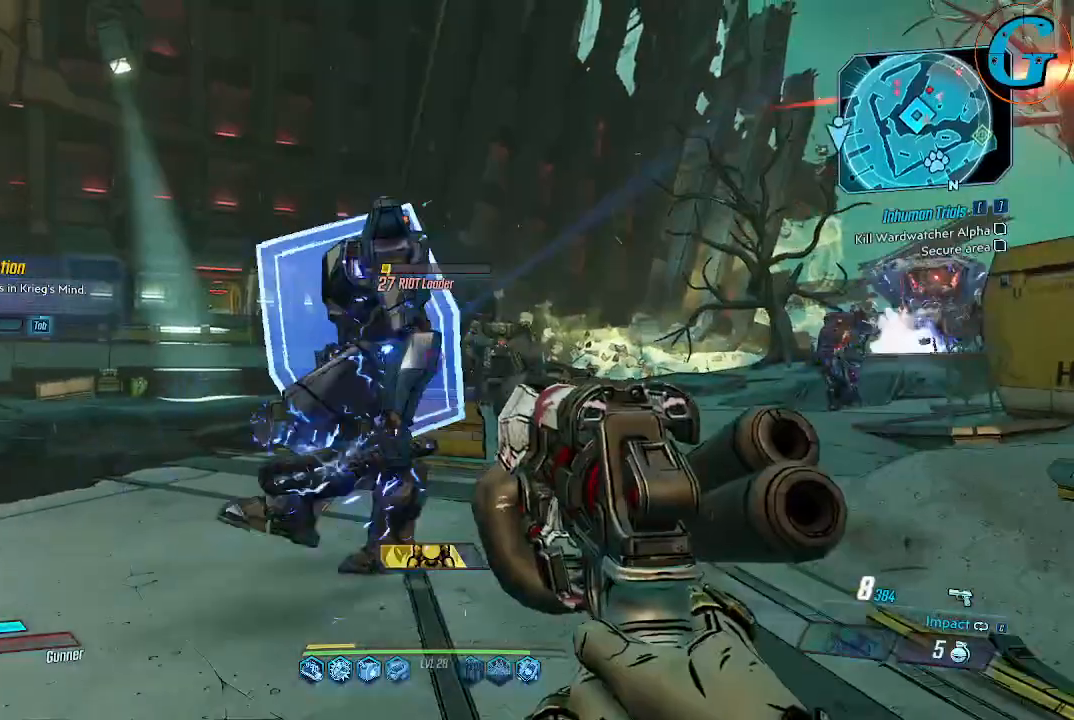
{"keys": ["d", "w"], "mouse": ["left"], "events": [[100, "mouse_left", "up"], [134, "w", "down"], [367, "mouse_left", "down"], [467, "d", "down"]]}
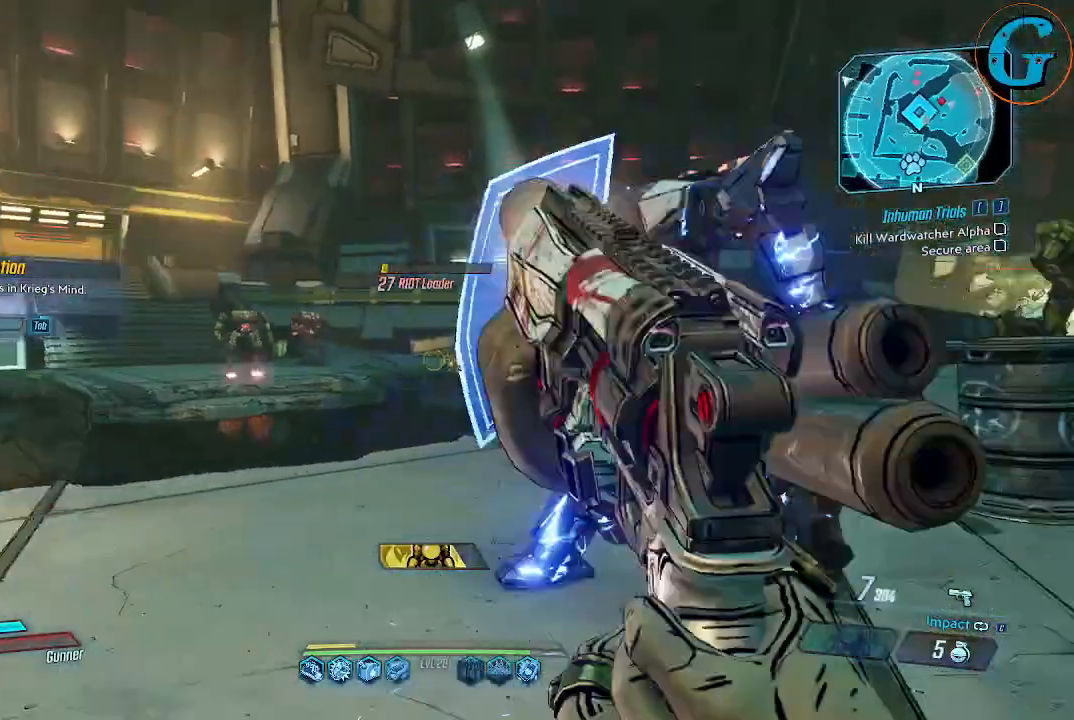
{"keys": ["d"], "mouse": [], "events": [[17, "mouse_left", "up"], [17, "w", "up"]]}
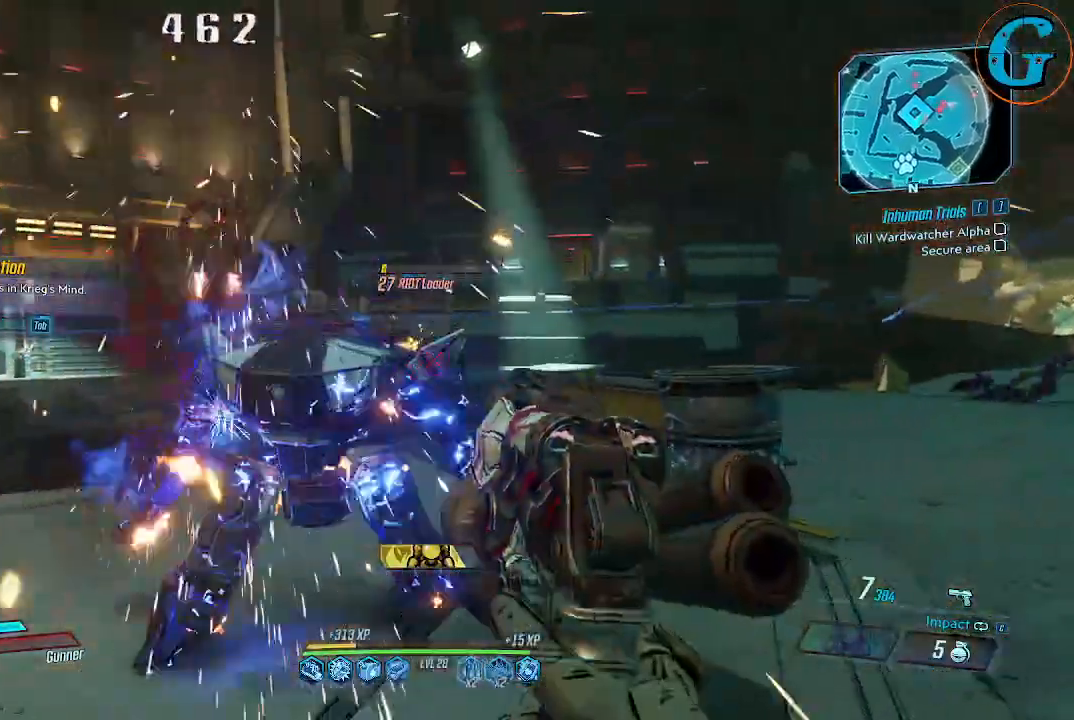
{"keys": ["w"], "mouse": [], "events": [[34, "w", "down"], [134, "d", "up"]]}
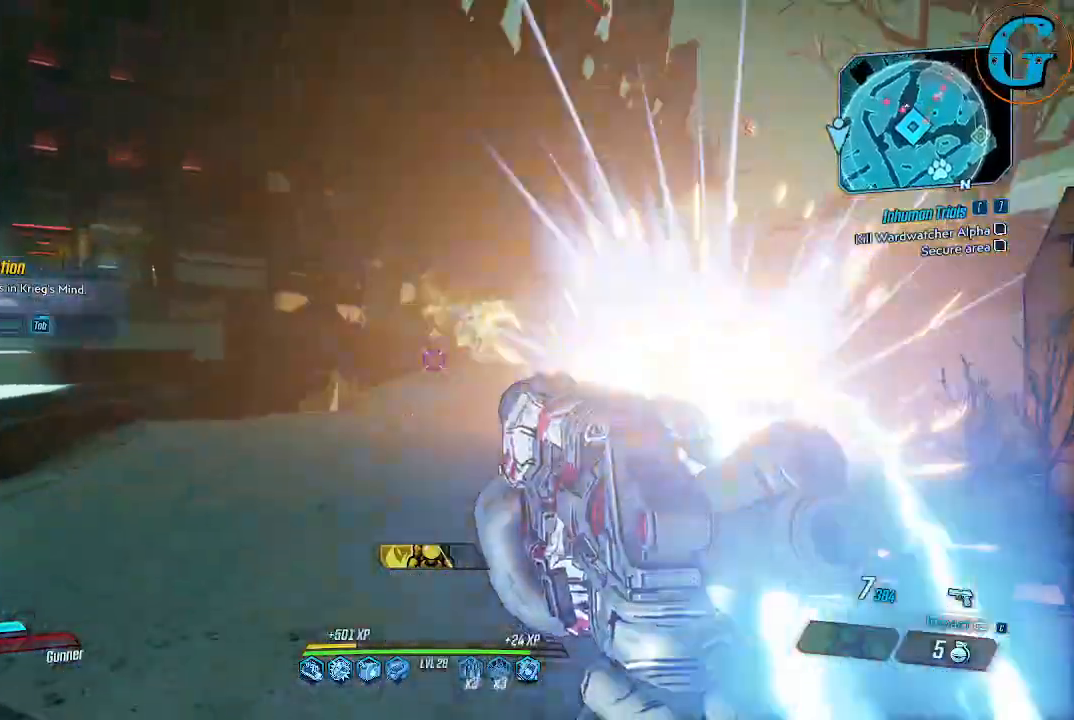
{"keys": ["a", "w"], "mouse": [], "events": [[284, "mouse_left", "down"], [384, "mouse_left", "up"], [417, "a", "down"]]}
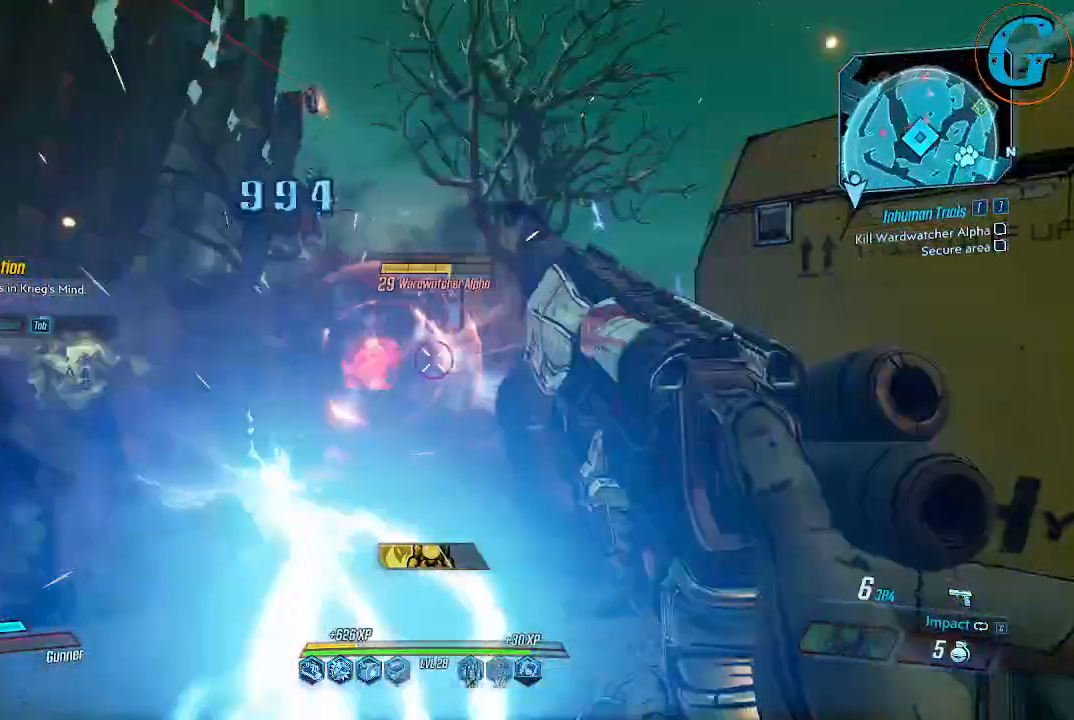
{"keys": ["a", "w"], "mouse": [], "events": [[200, "mouse_left", "down"], [300, "mouse_left", "up"], [350, "mouse_left", "down"], [484, "mouse_left", "up"]]}
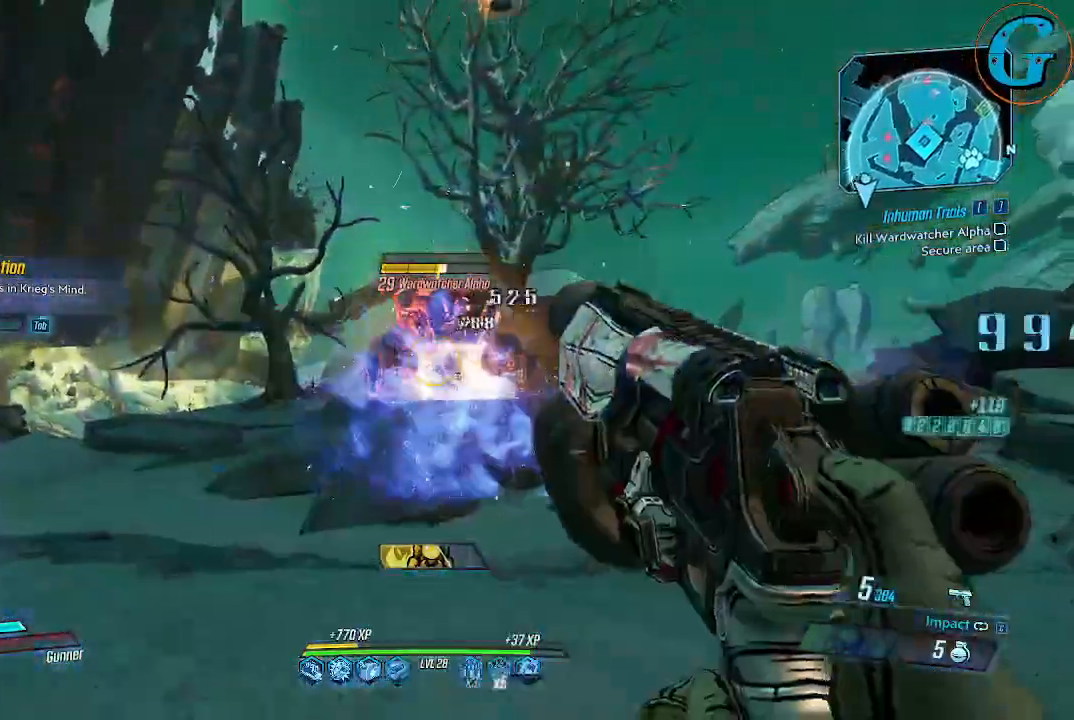
{"keys": ["w"], "mouse": [], "events": [[167, "a", "up"], [167, "mouse_left", "down"], [267, "mouse_left", "up"], [367, "mouse_left", "down"], [450, "mouse_left", "up"]]}
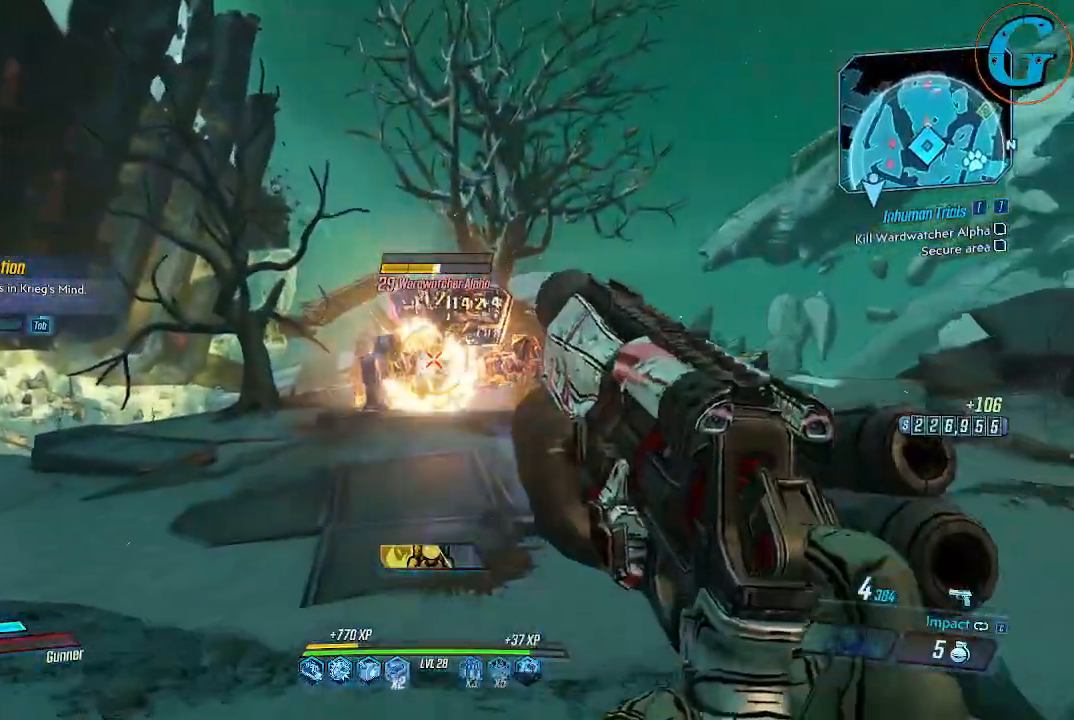
{"keys": ["w"], "mouse": ["left"], "events": [[50, "mouse_left", "down"], [150, "mouse_left", "up"], [184, "mouse_left", "down"], [334, "mouse_left", "up"], [467, "mouse_left", "down"]]}
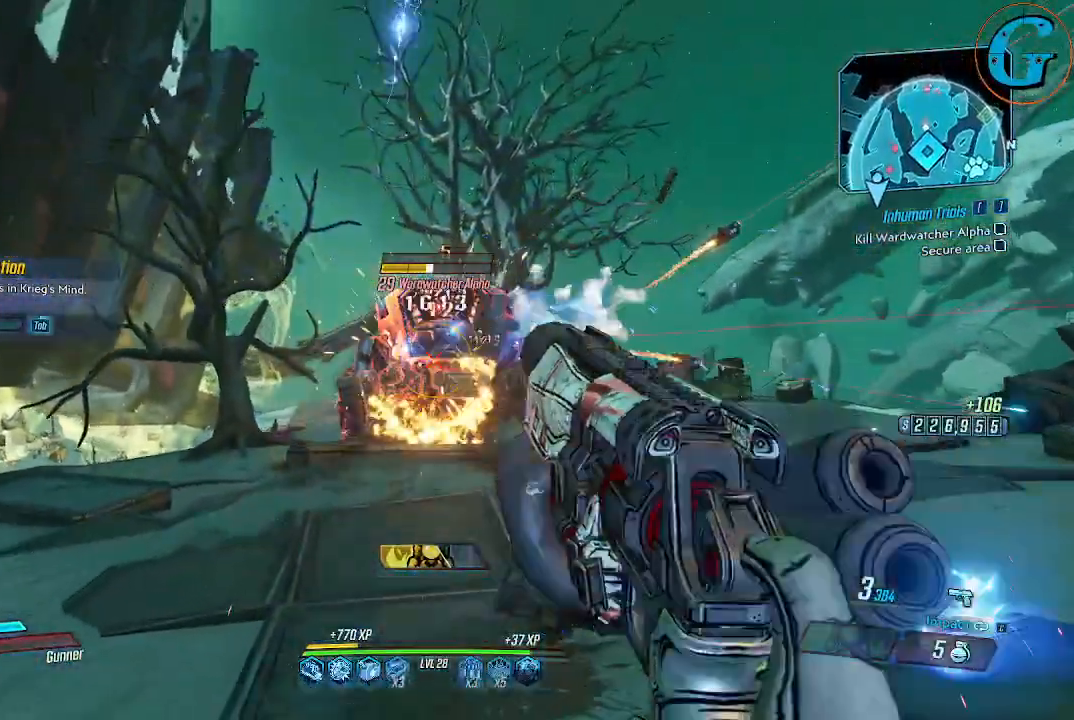
{"keys": ["d", "s"], "mouse": ["left"], "events": [[200, "mouse_left", "up"], [250, "w", "up"], [300, "mouse_left", "down"], [400, "mouse_left", "up"], [400, "s", "down"], [434, "d", "down"], [434, "mouse_left", "down"]]}
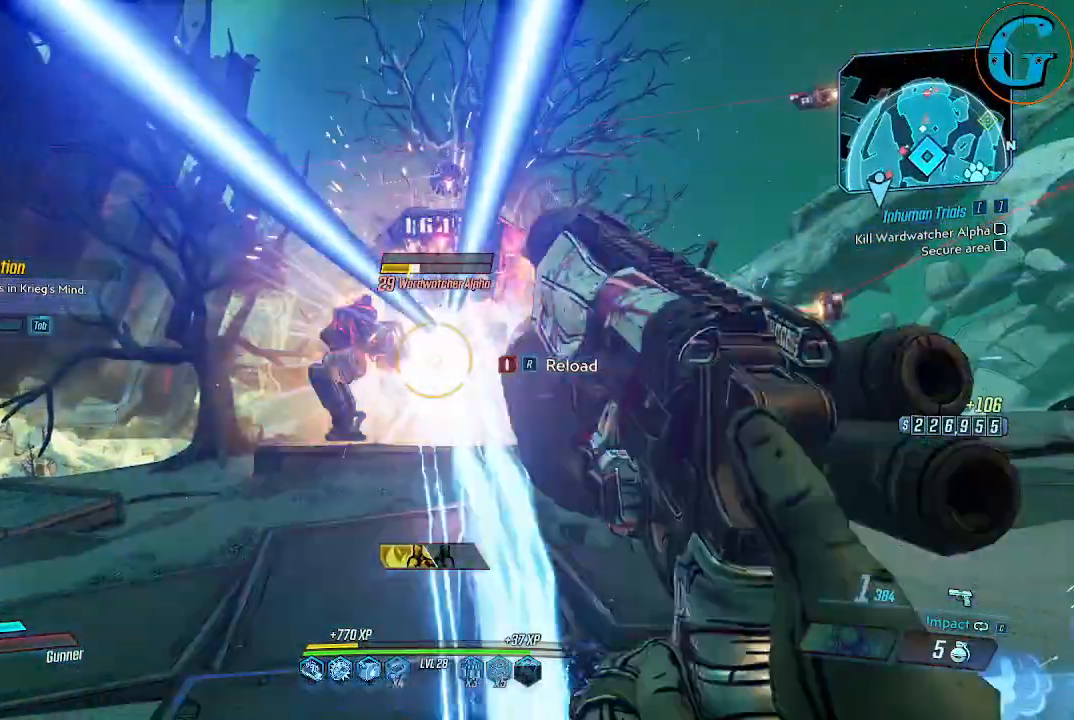
{"keys": ["d", "s"], "mouse": ["left"], "events": [[84, "mouse_left", "up"], [134, "mouse_left", "down"], [267, "mouse_left", "up"], [317, "mouse_left", "down"], [450, "mouse_left", "up"], [500, "mouse_left", "down"]]}
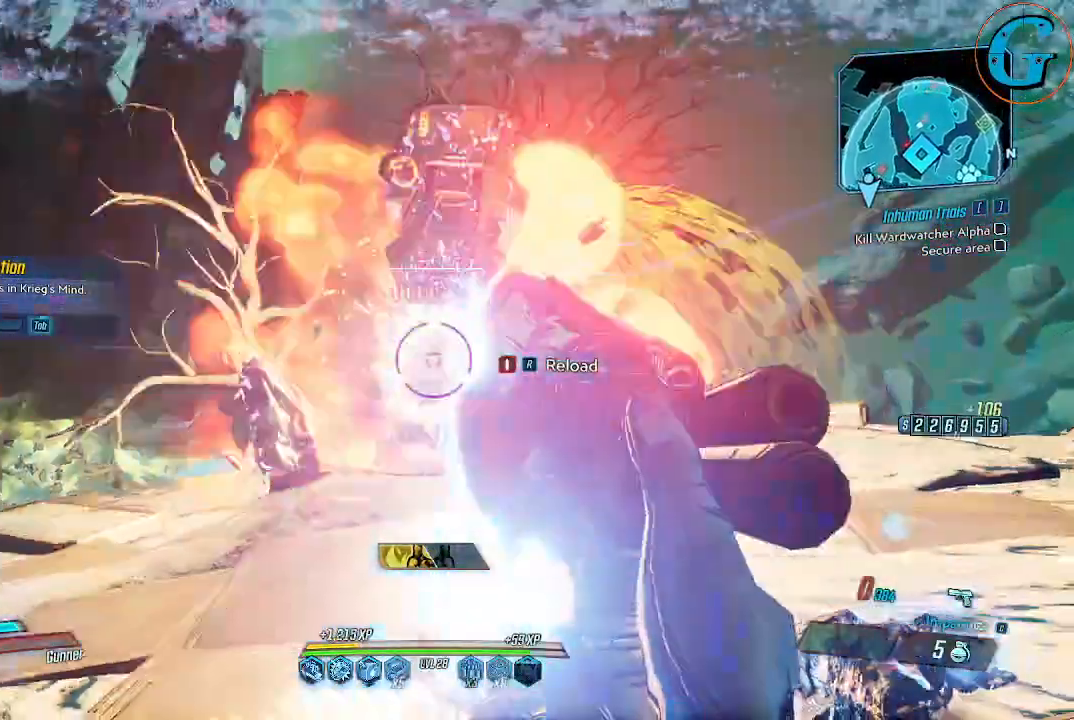
{"keys": ["d"], "mouse": [], "events": [[100, "mouse_left", "up"], [334, "s", "up"]]}
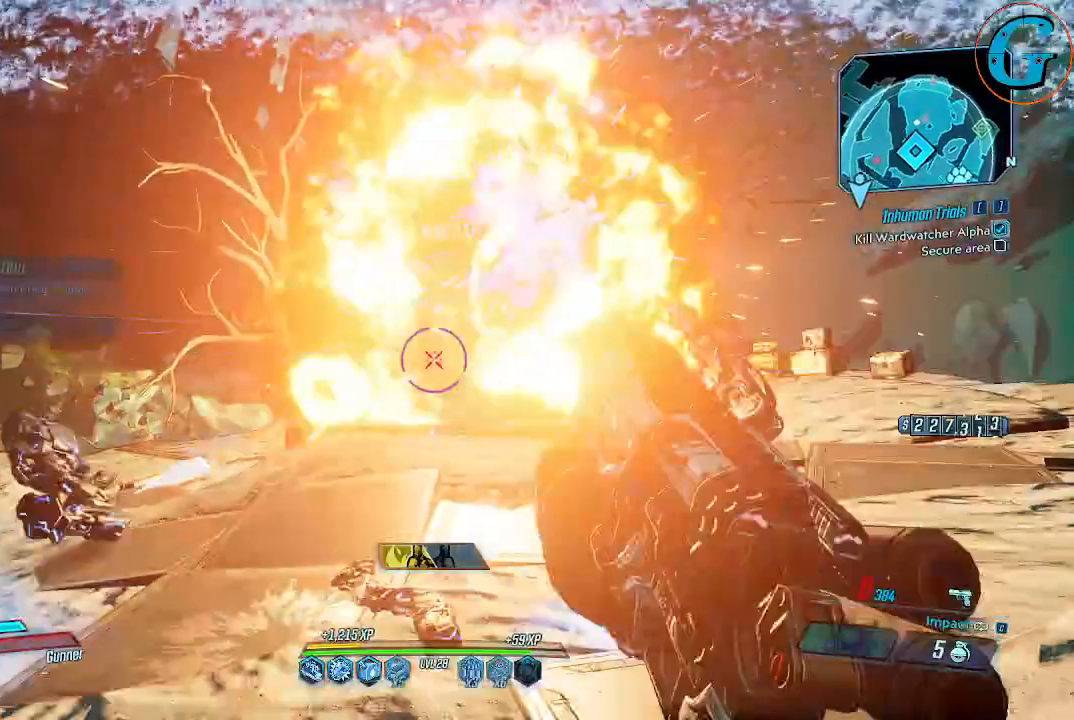
{"keys": ["d", "w"], "mouse": [], "events": [[67, "w", "down"]]}
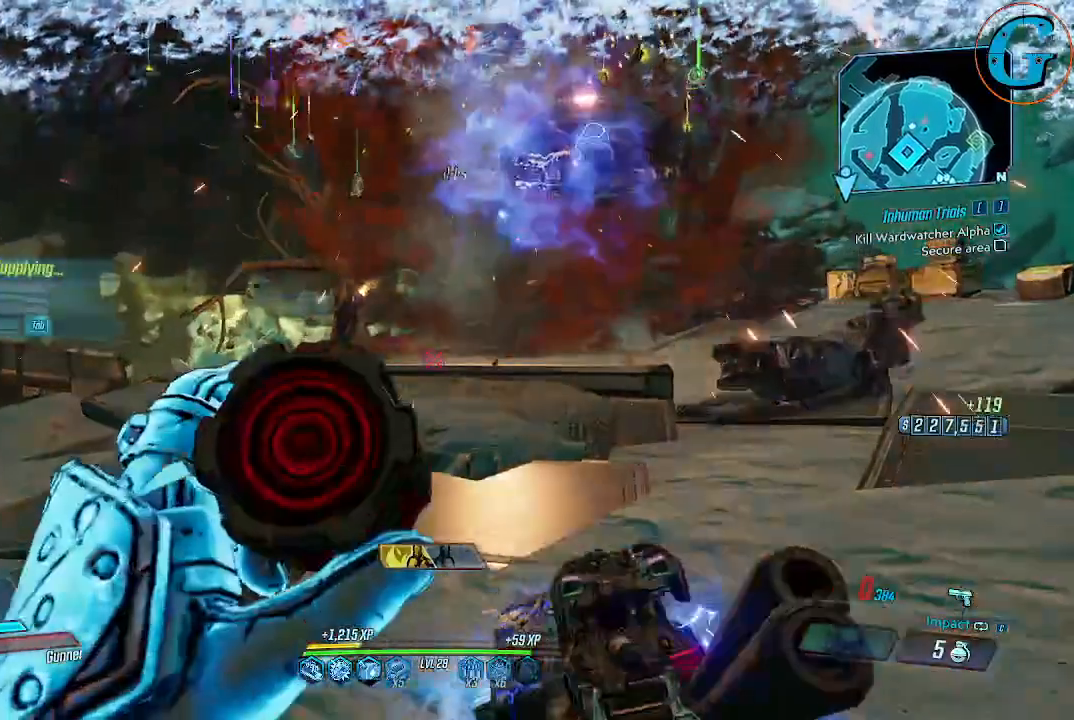
{"keys": ["d"], "mouse": [], "events": [[34, "w", "up"]]}
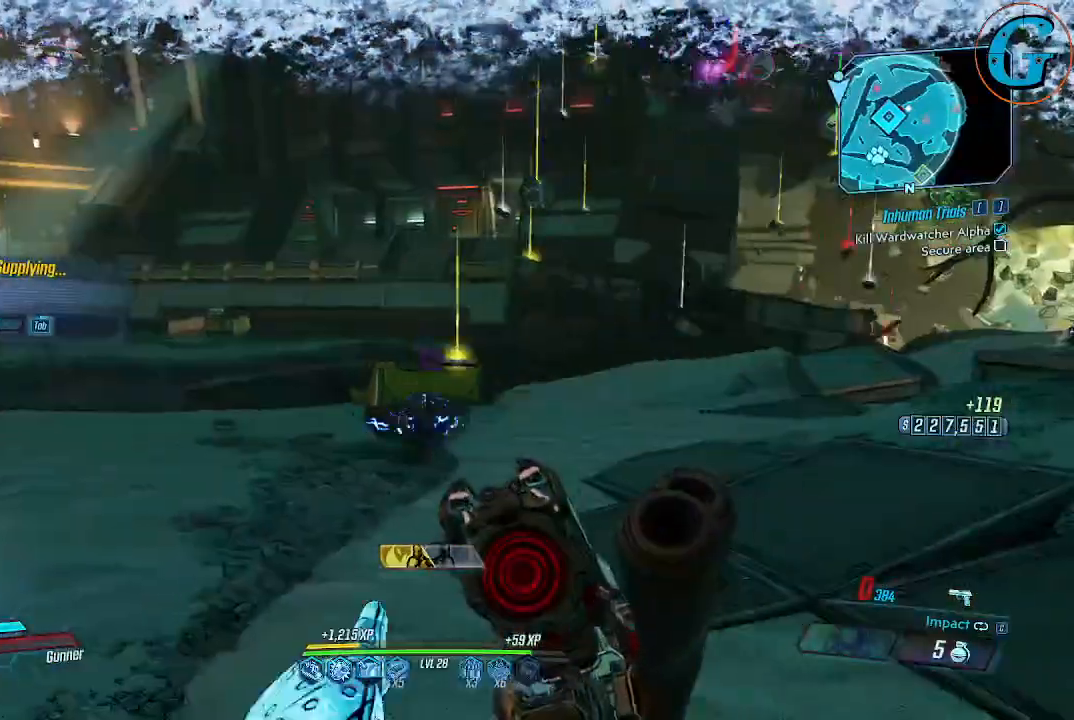
{"keys": ["d"], "mouse": [], "events": []}
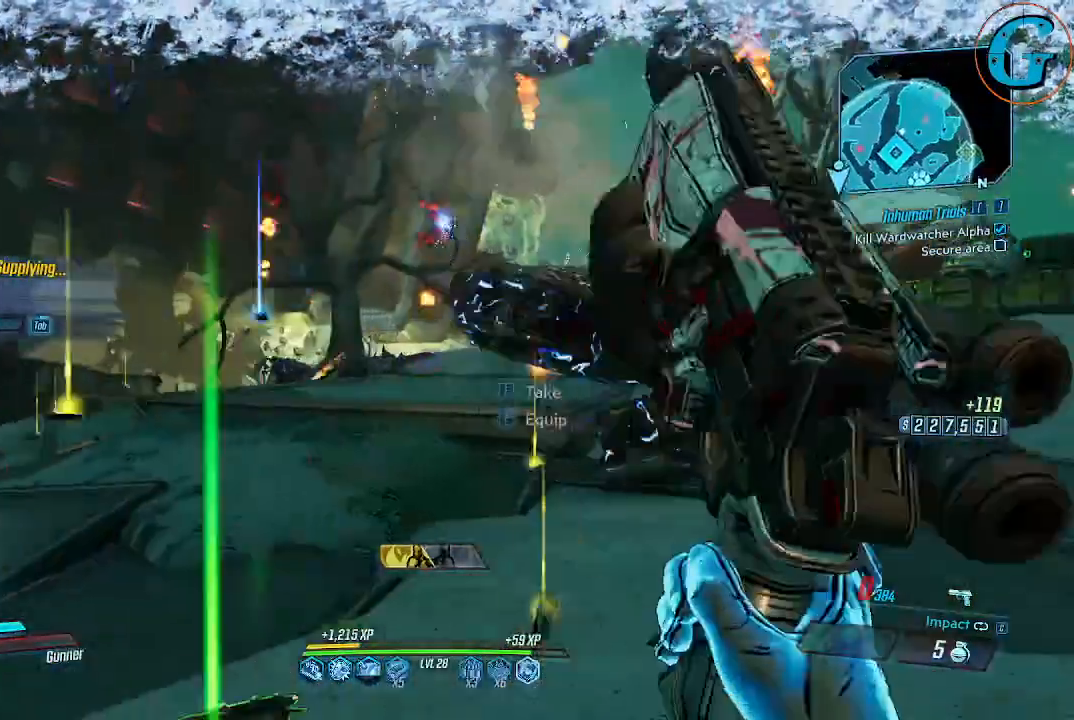
{"keys": ["w"], "mouse": [], "events": [[17, "w", "down"], [350, "d", "up"]]}
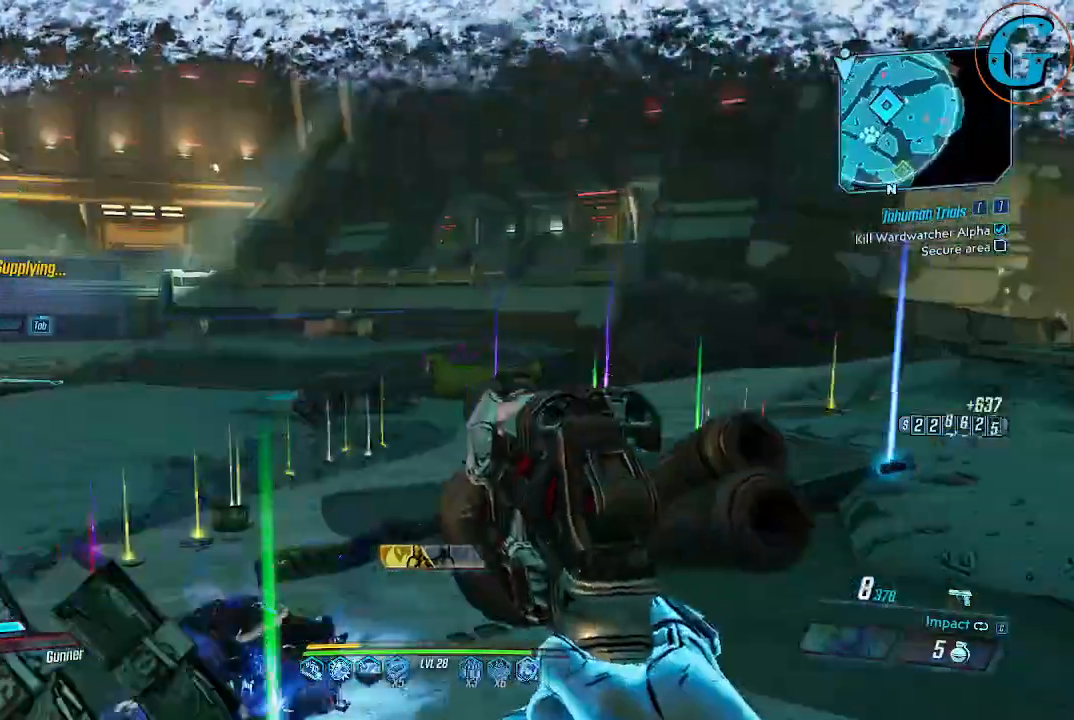
{"keys": ["d", "w"], "mouse": [], "events": [[400, "d", "down"]]}
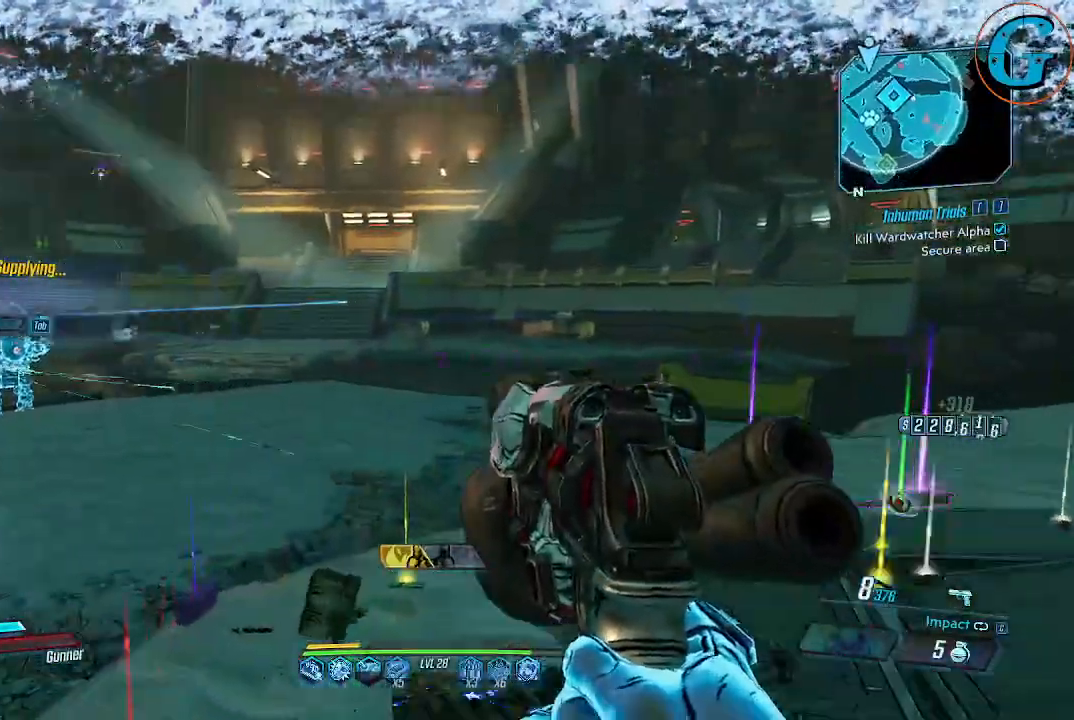
{"keys": ["d", "w"], "mouse": [], "events": []}
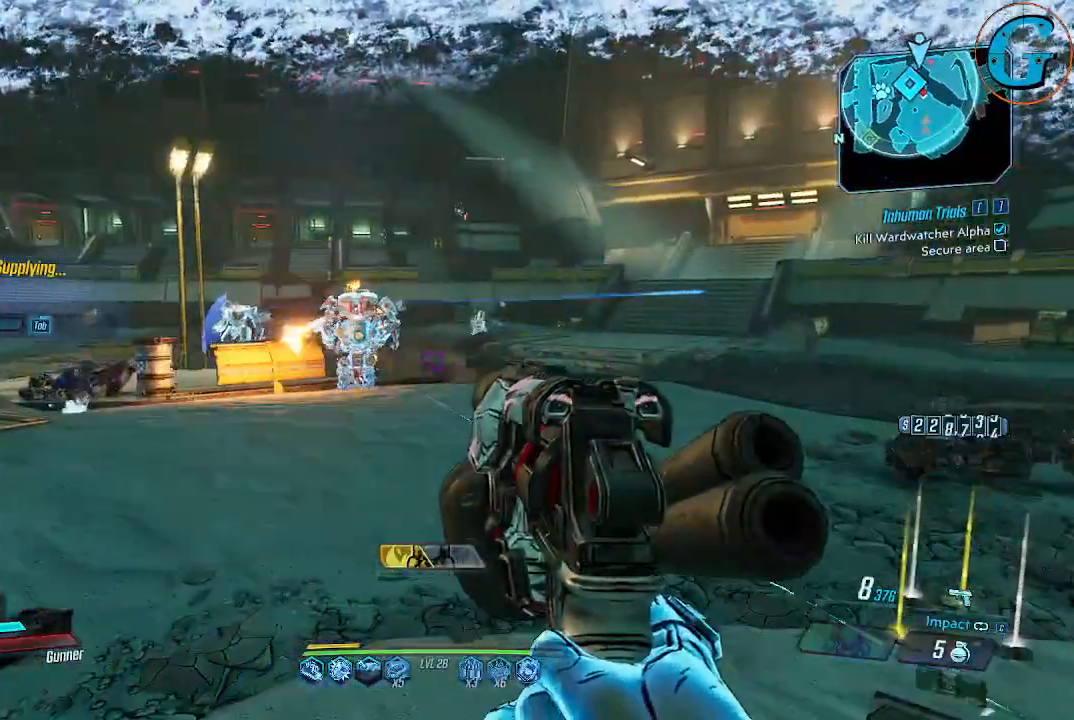
{"keys": ["w"], "mouse": [], "events": [[167, "d", "up"], [250, "mouse_left", "down"], [350, "mouse_left", "up"], [400, "mouse_left", "down"], [484, "mouse_left", "up"]]}
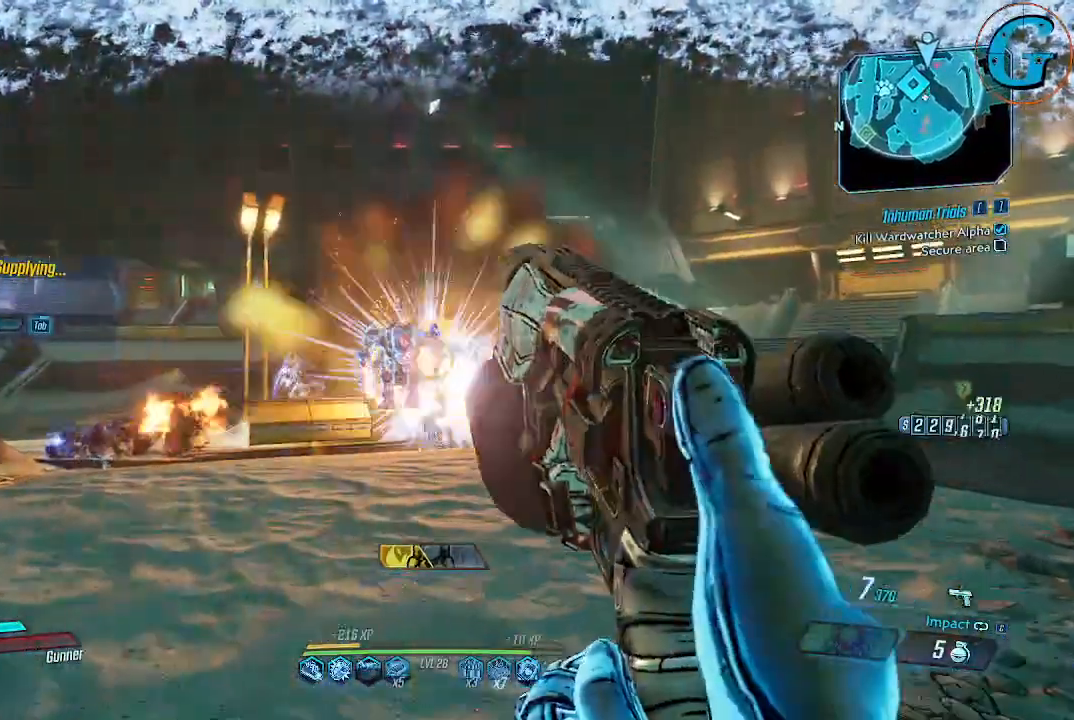
{"keys": ["d", "w"], "mouse": [], "events": [[84, "mouse_left", "down"], [134, "d", "down"], [167, "mouse_left", "up"], [217, "mouse_left", "down"], [367, "mouse_left", "up"]]}
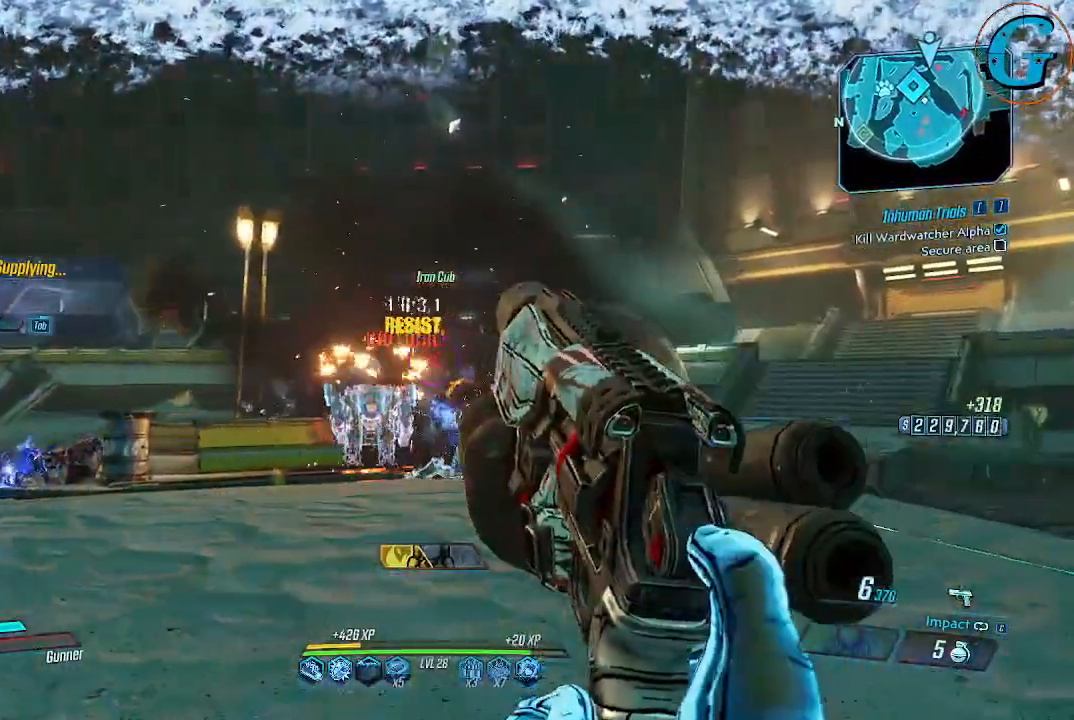
{"keys": ["w"], "mouse": [], "events": [[417, "d", "up"]]}
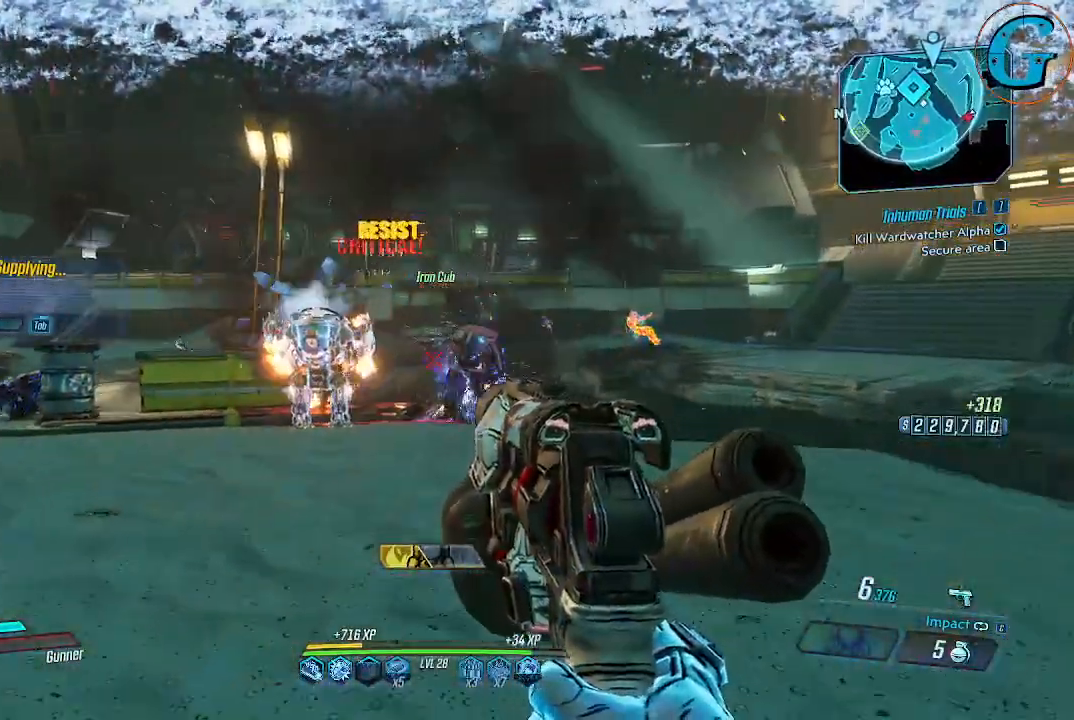
{"keys": ["w"], "mouse": [], "events": [[67, "d", "down"], [450, "d", "up"]]}
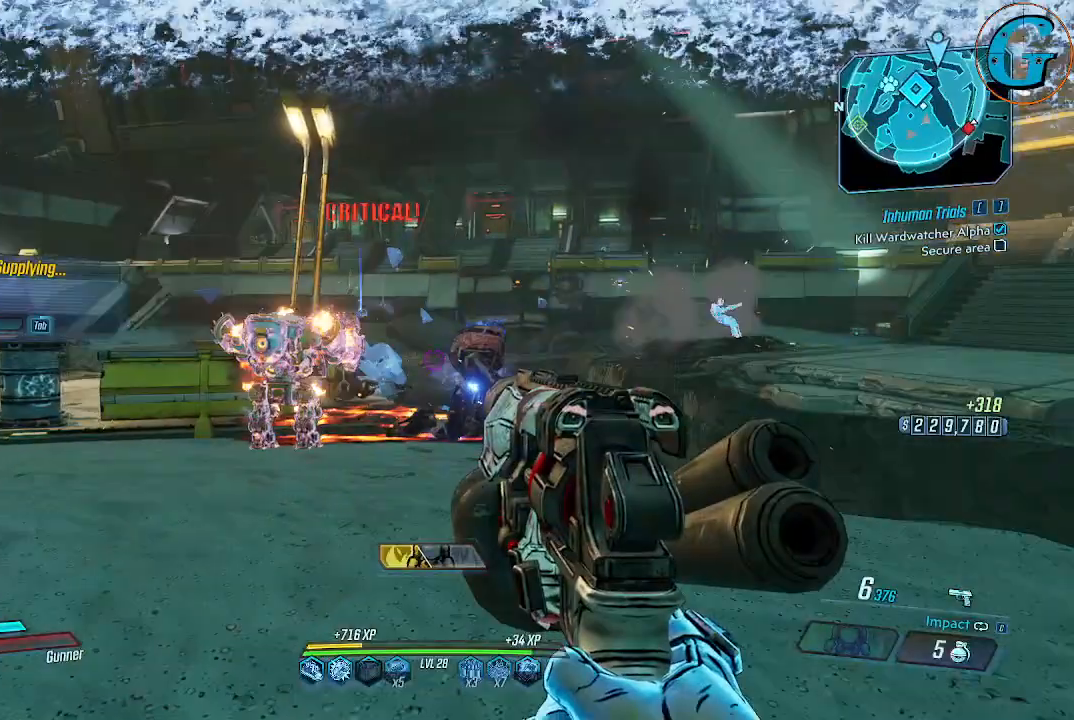
{"keys": ["d", "w"], "mouse": [], "events": [[34, "d", "down"], [217, "d", "up"], [367, "d", "down"]]}
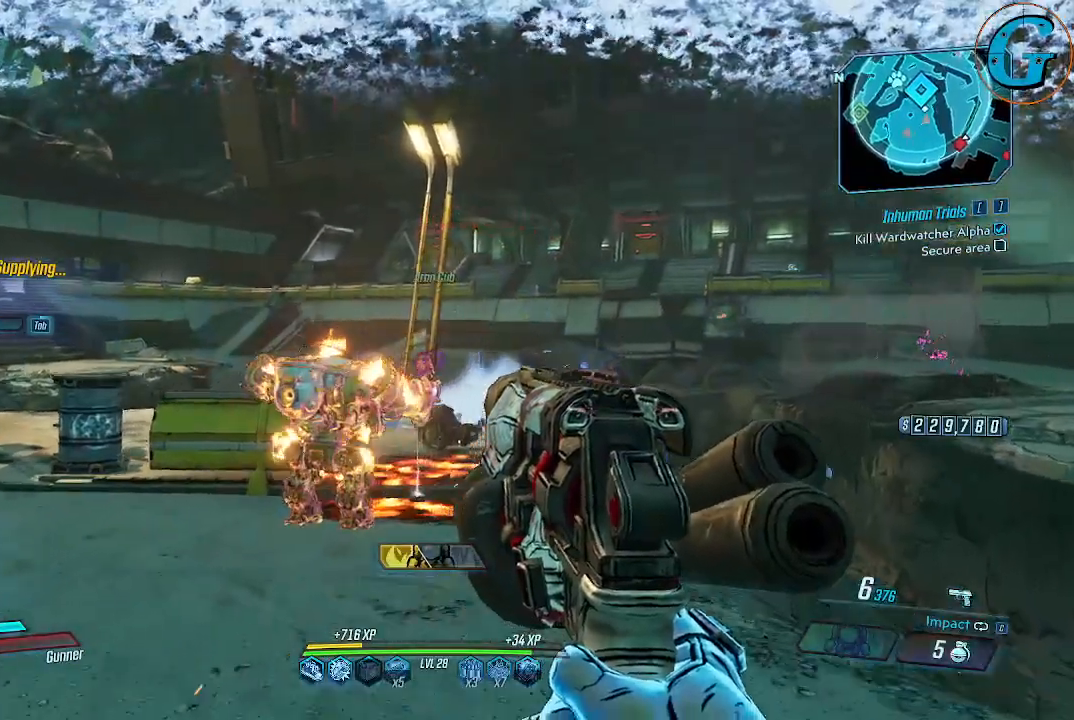
{"keys": ["a"], "mouse": [], "events": [[50, "d", "up"], [100, "w", "up"], [284, "a", "down"]]}
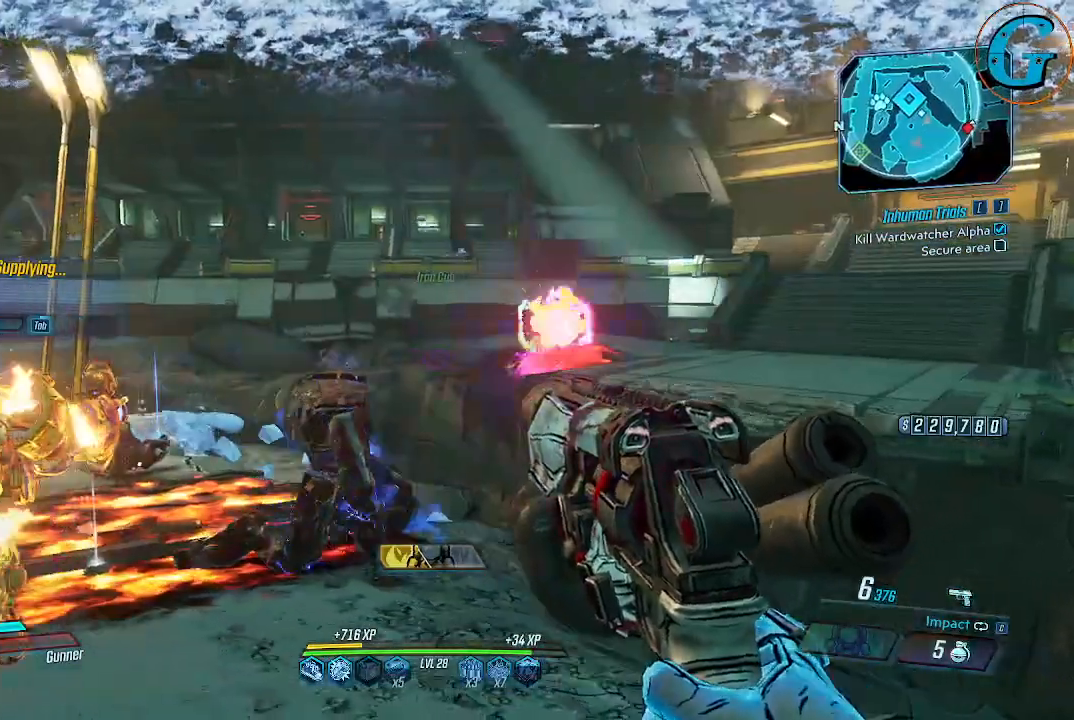
{"keys": ["d", "w"], "mouse": [], "events": [[200, "d", "down"], [250, "a", "up"], [434, "w", "down"]]}
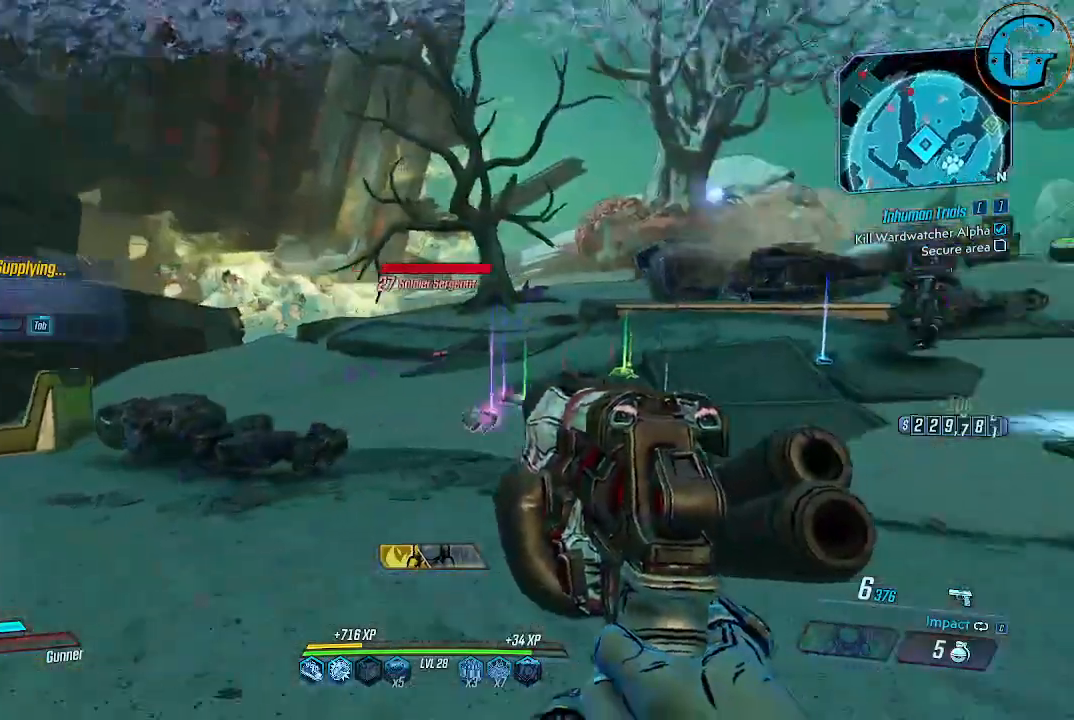
{"keys": ["d", "w"], "mouse": [], "events": []}
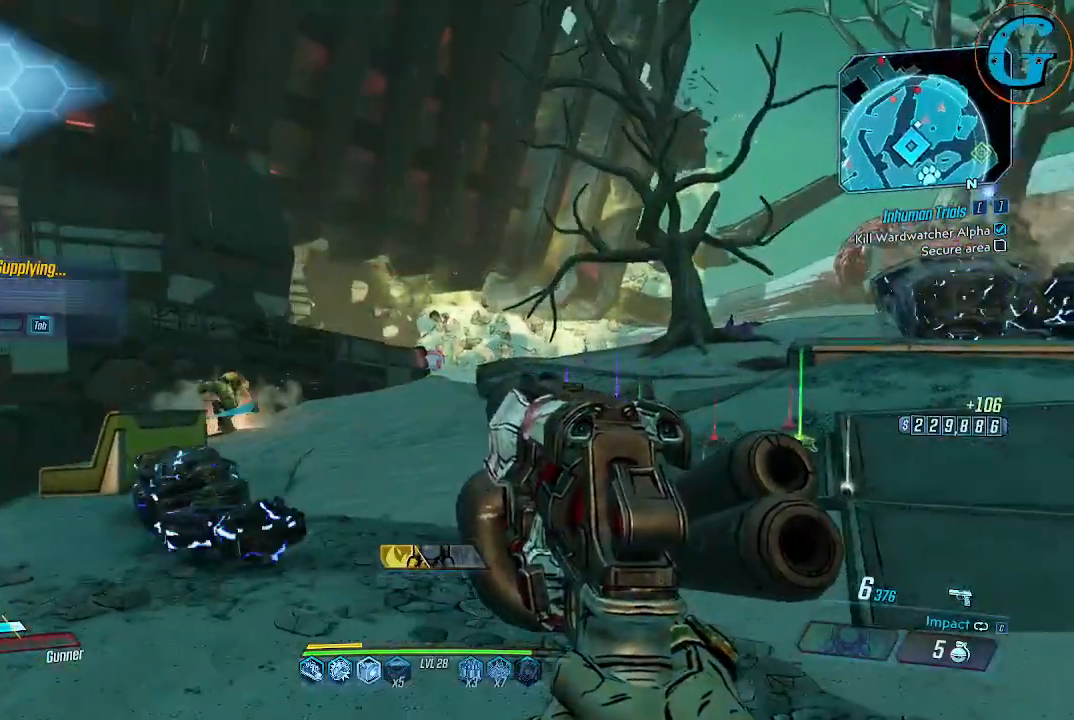
{"keys": ["w"], "mouse": ["left"], "events": [[50, "d", "up"], [417, "mouse_left", "down"]]}
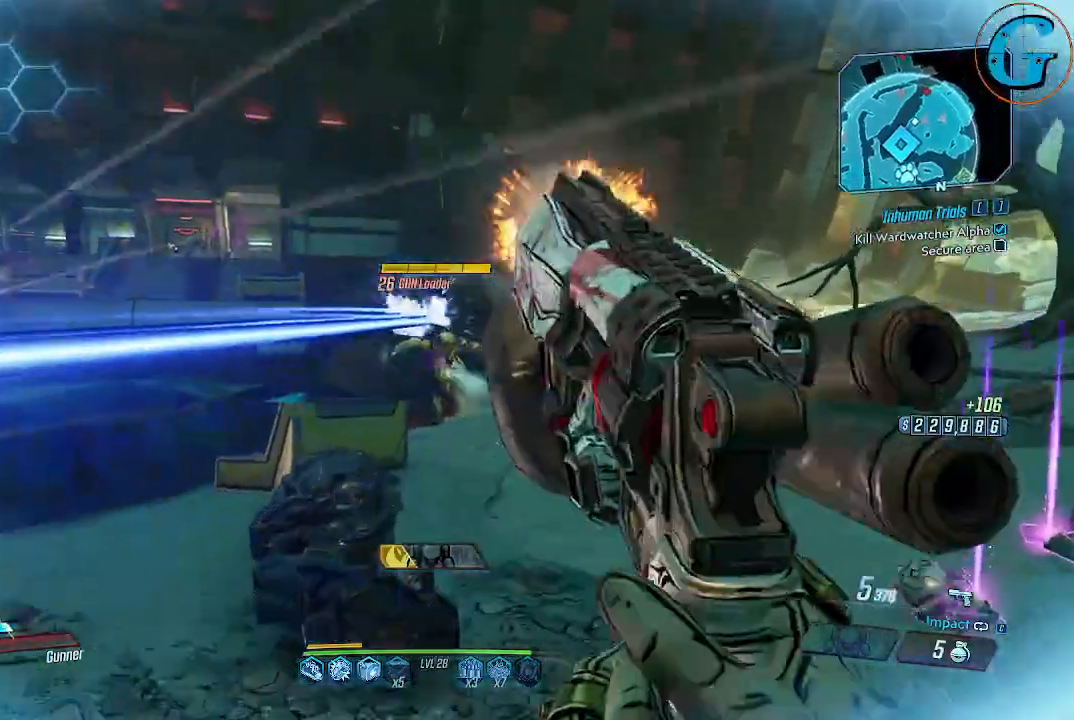
{"keys": [], "mouse": [], "events": [[117, "mouse_left", "up"], [150, "mouse_left", "down"], [300, "mouse_left", "up"], [350, "mouse_left", "down"], [434, "w", "up"], [484, "mouse_left", "up"]]}
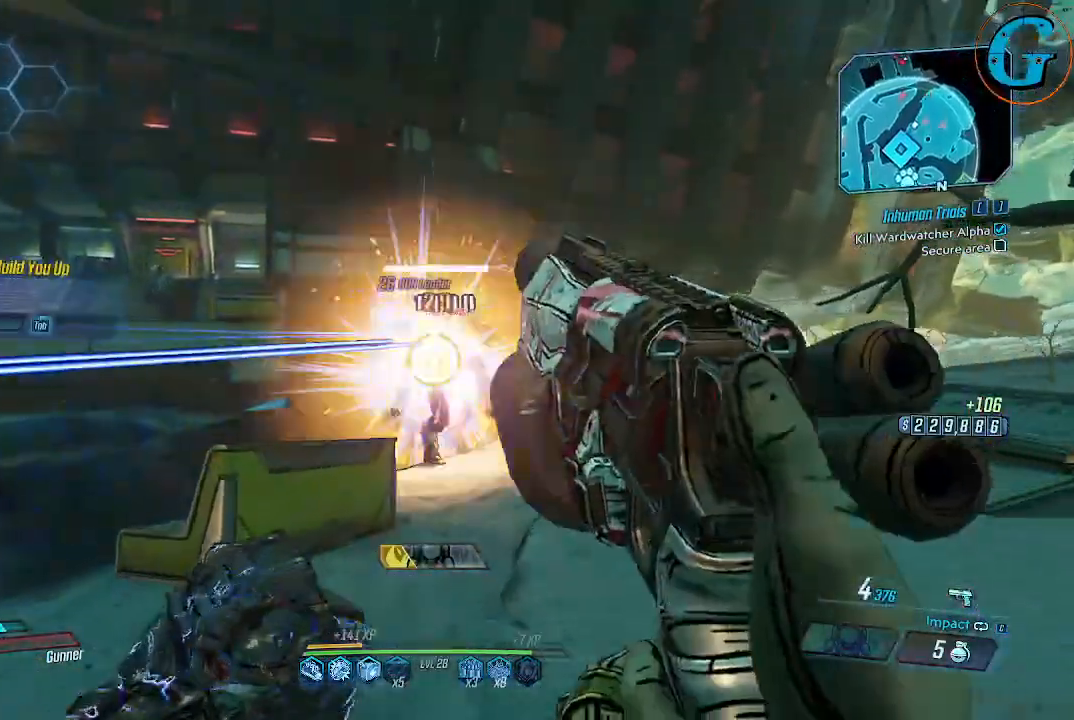
{"keys": ["s"], "mouse": [], "events": [[167, "s", "down"], [217, "mouse_left", "down"], [367, "mouse_left", "up"]]}